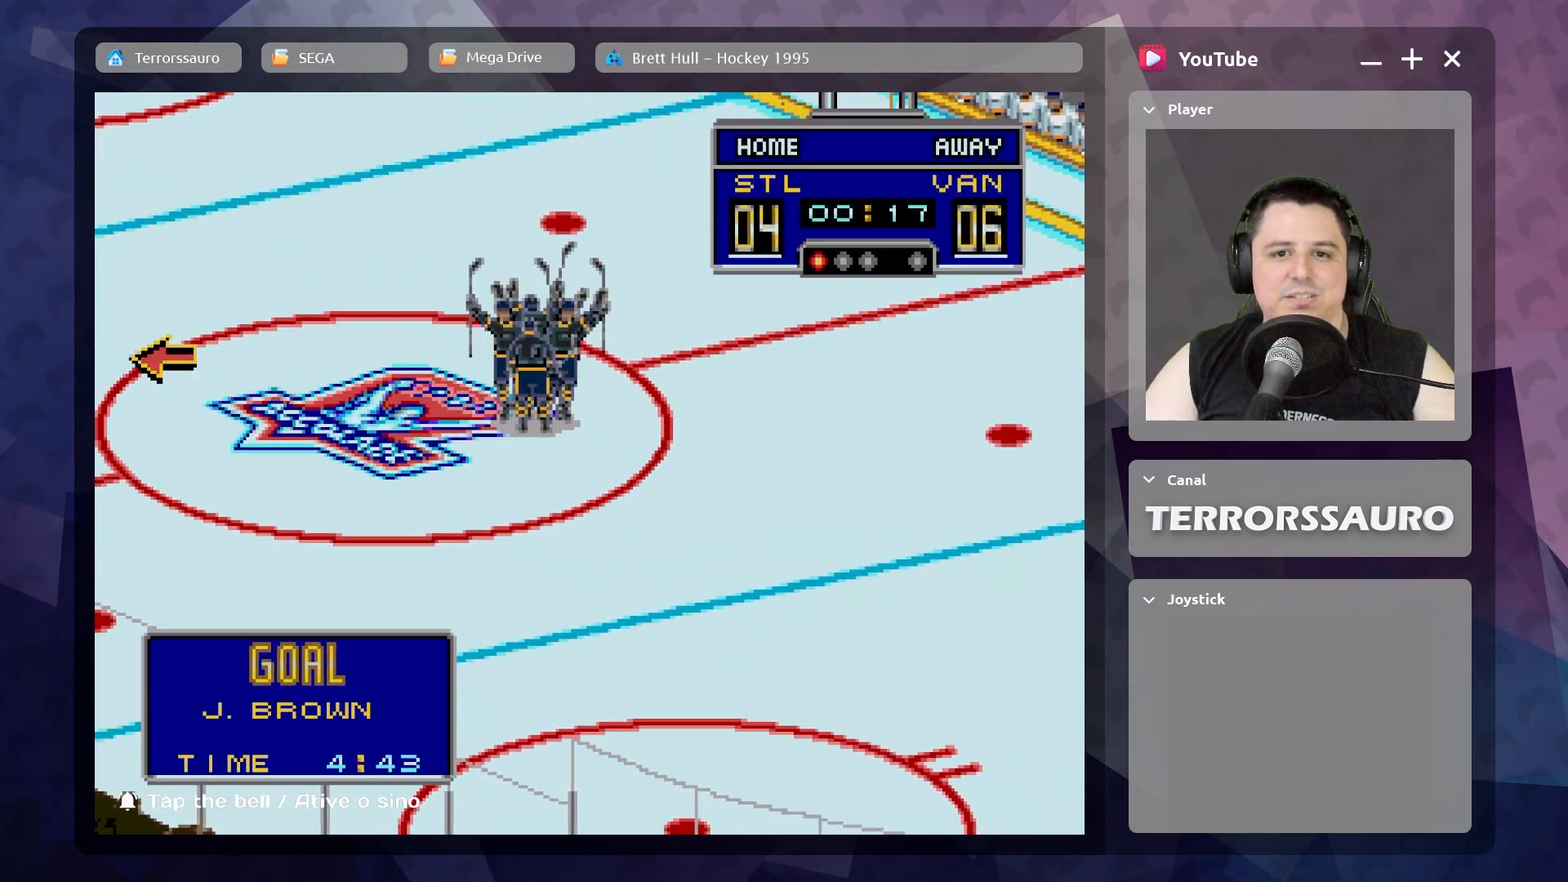
Gameplay with a controller (Xbox layout); each line is a JSON object with the inputs held at the frame after it. "events" lists button and stick changes between this image and that frame as [ms after this image, input, new state], when the widget could be followed in between. Not read: L3 R3 right_stick.
{"buttons": [], "left_stick": "right", "events": [[17, "left_stick", "right"]]}
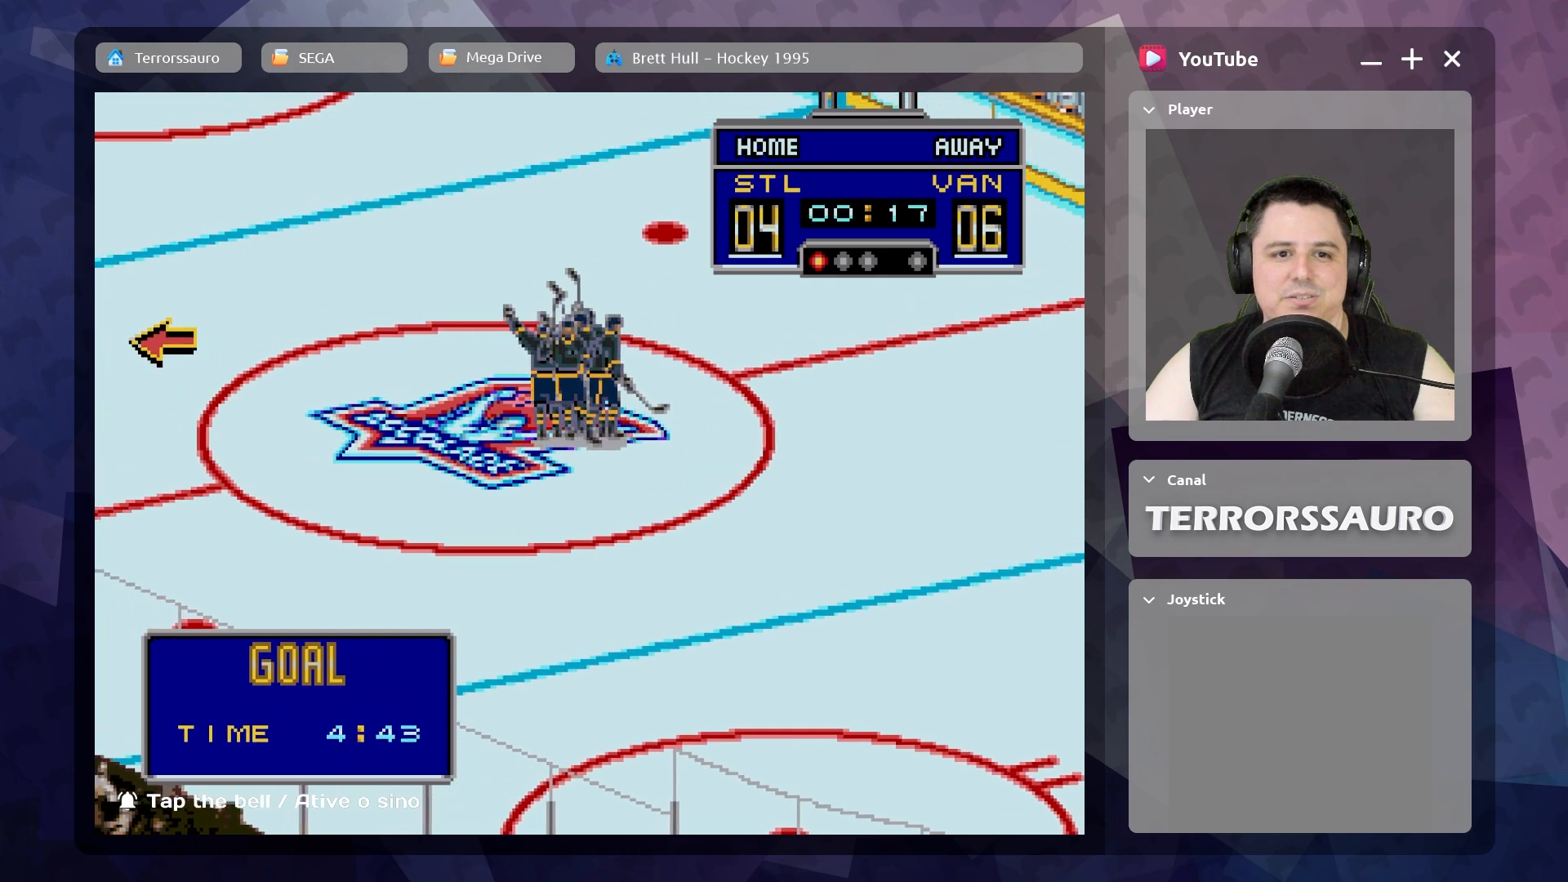
{"buttons": [], "left_stick": "right", "events": []}
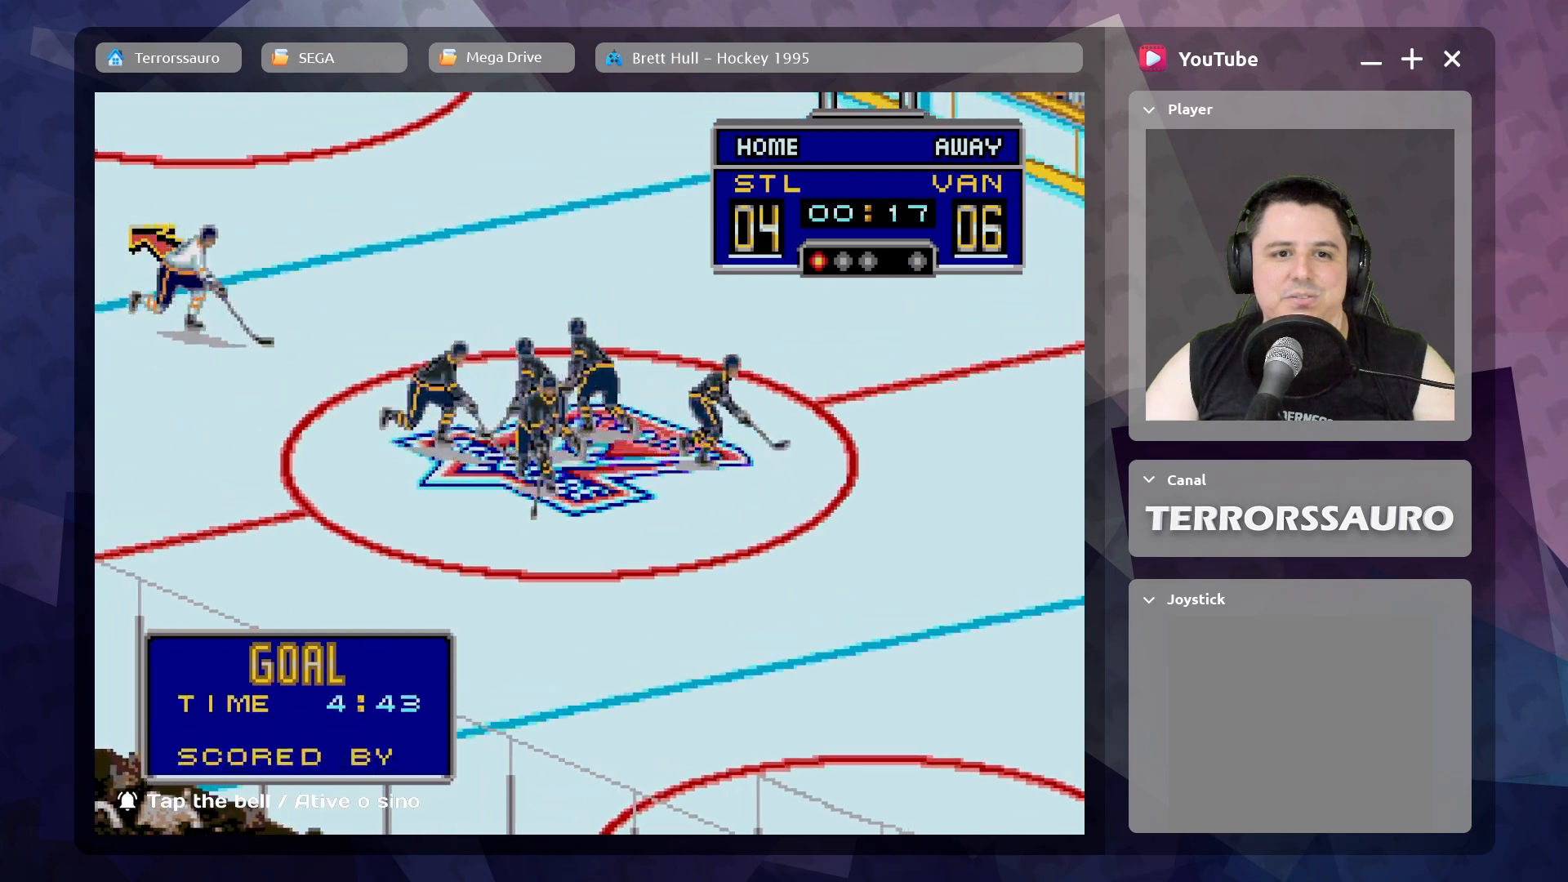
{"buttons": [], "left_stick": "center", "events": [[83, "left_stick", "center"]]}
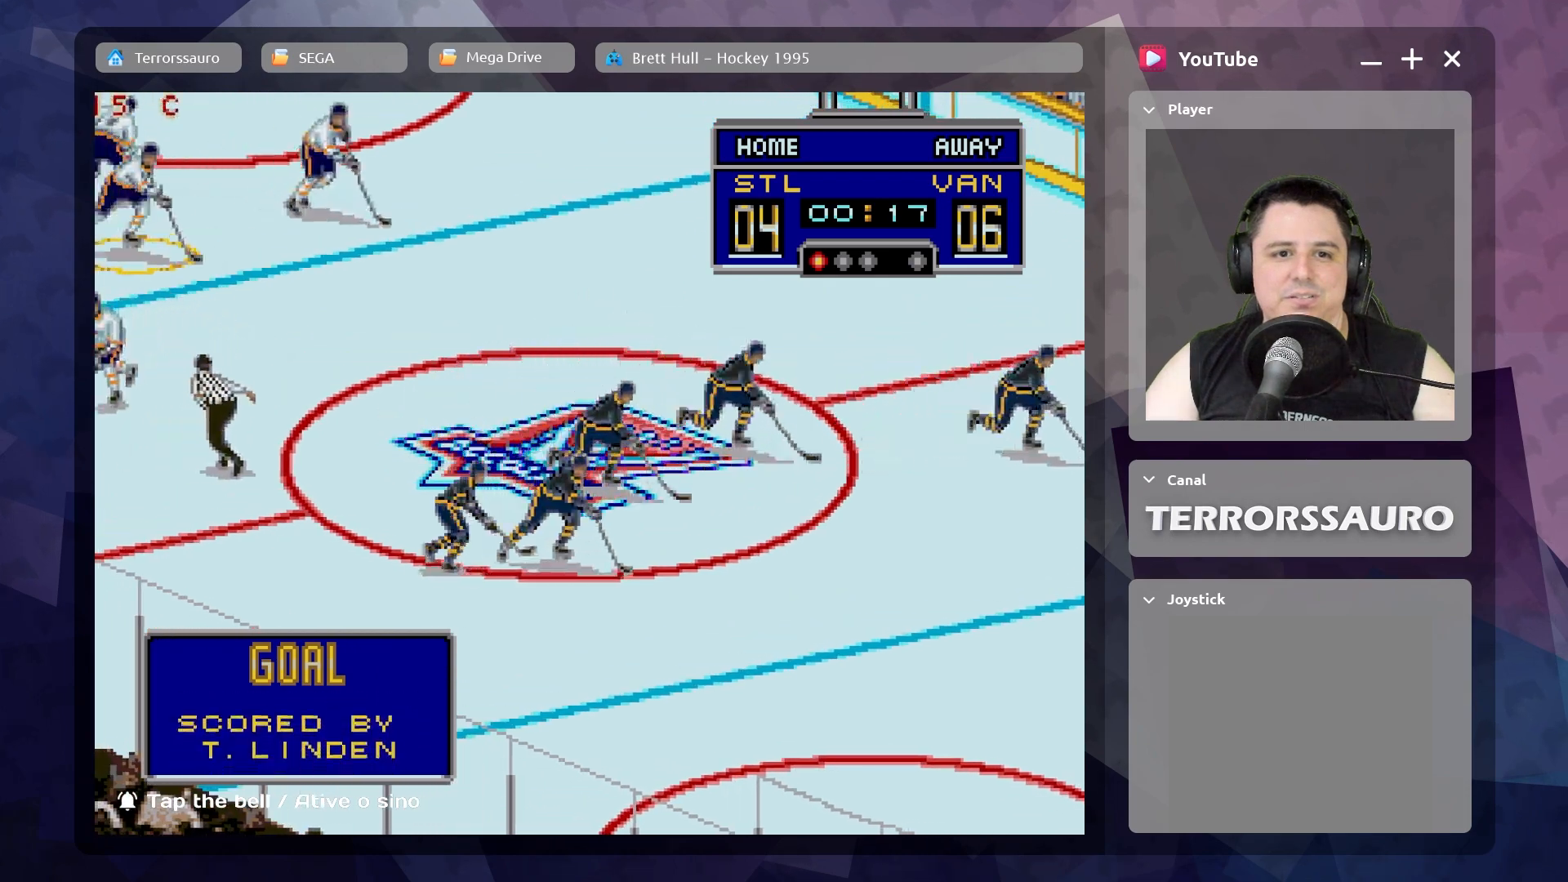
{"buttons": [], "left_stick": "center", "events": []}
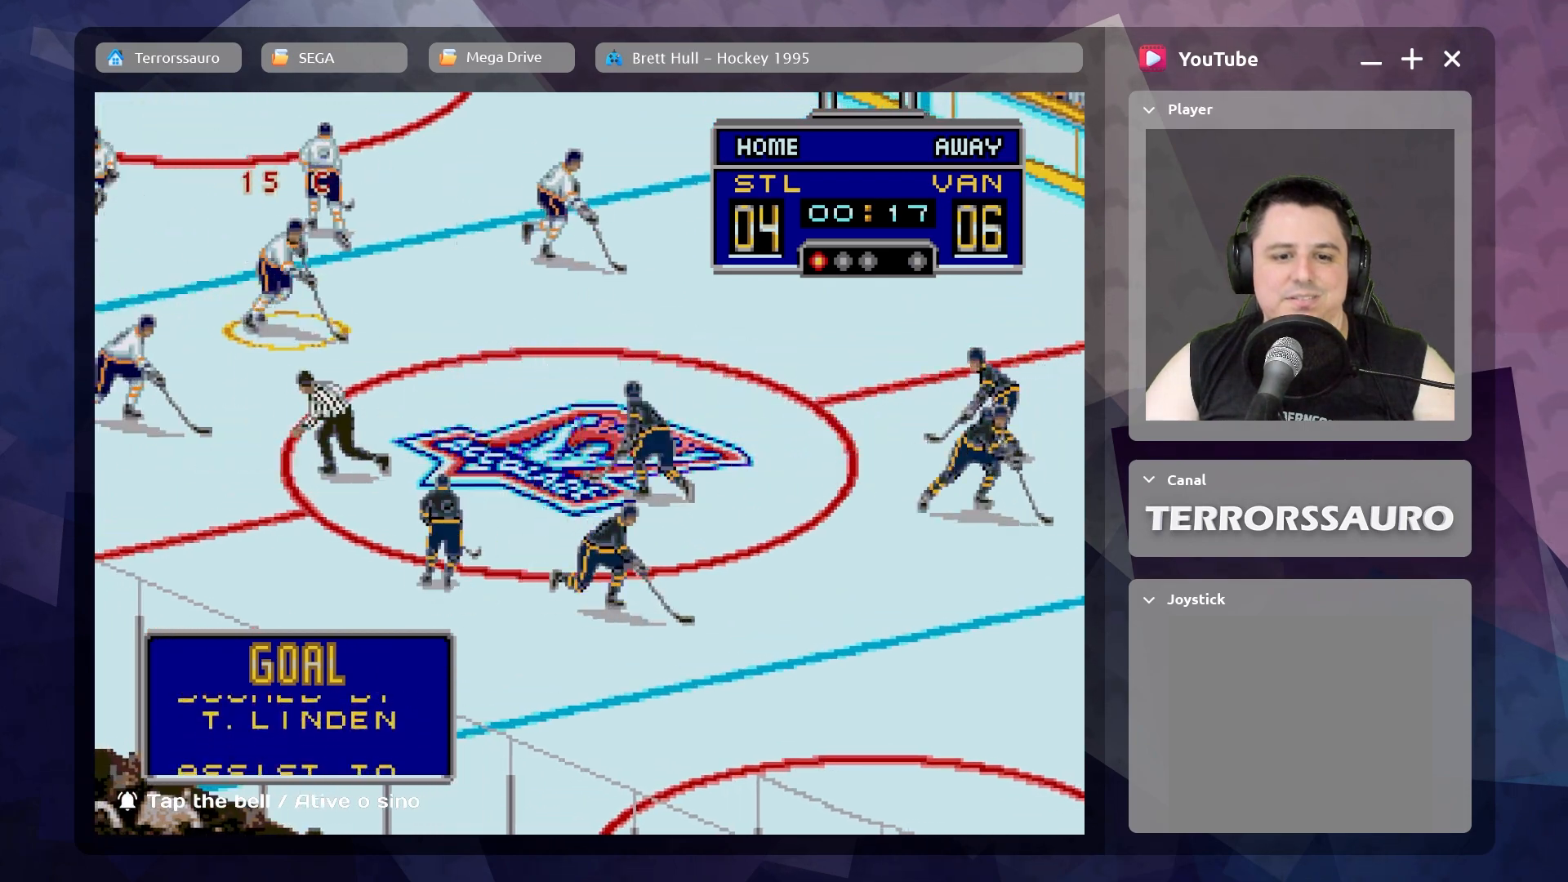
{"buttons": [], "left_stick": "center", "events": []}
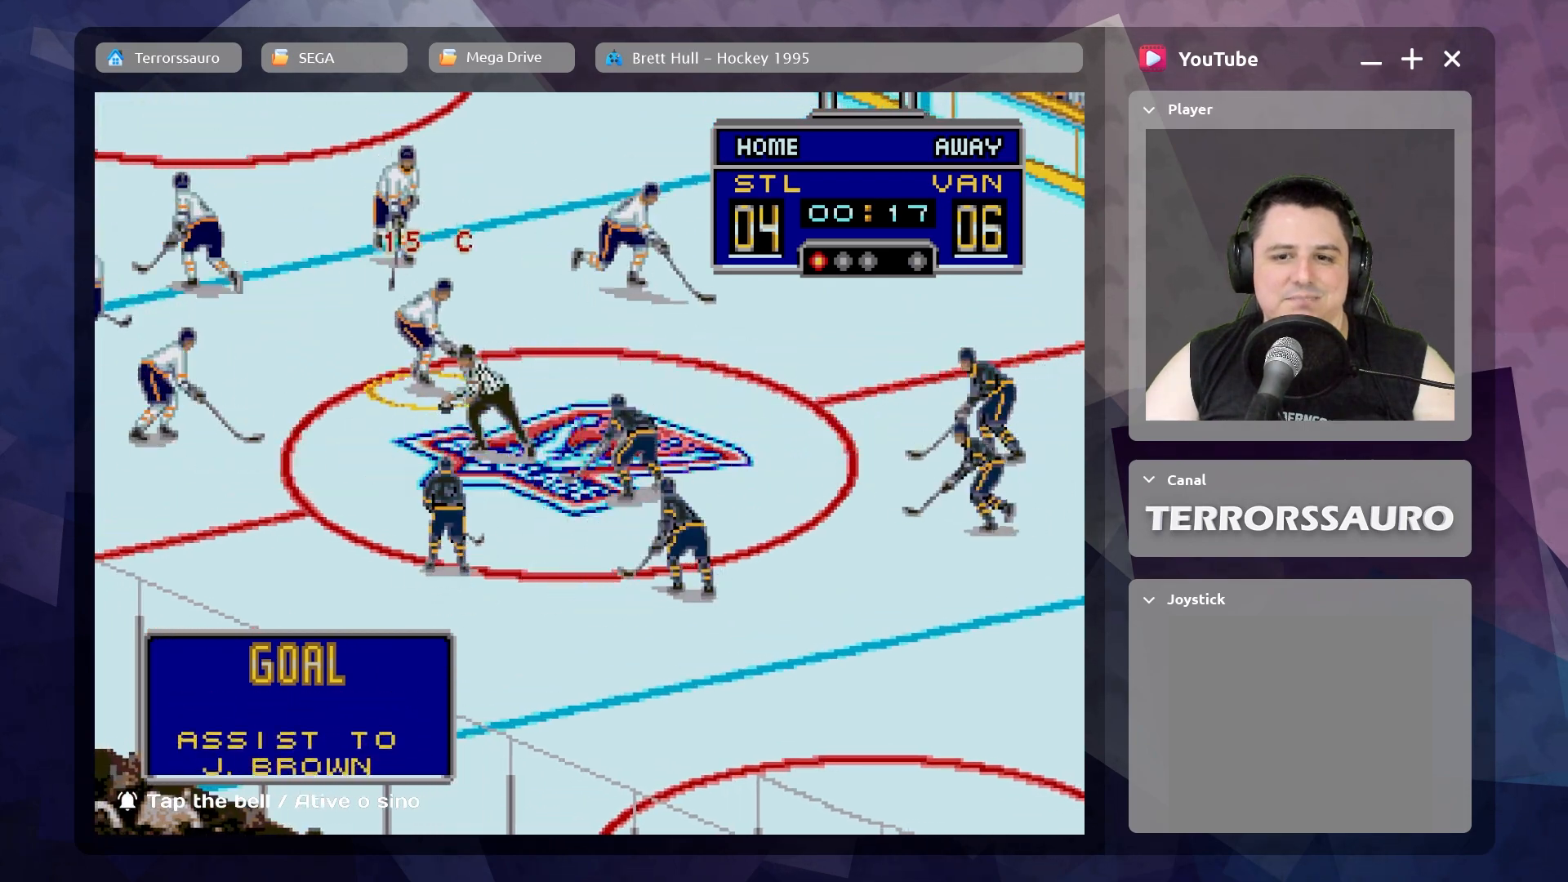
{"buttons": [], "left_stick": "center", "events": []}
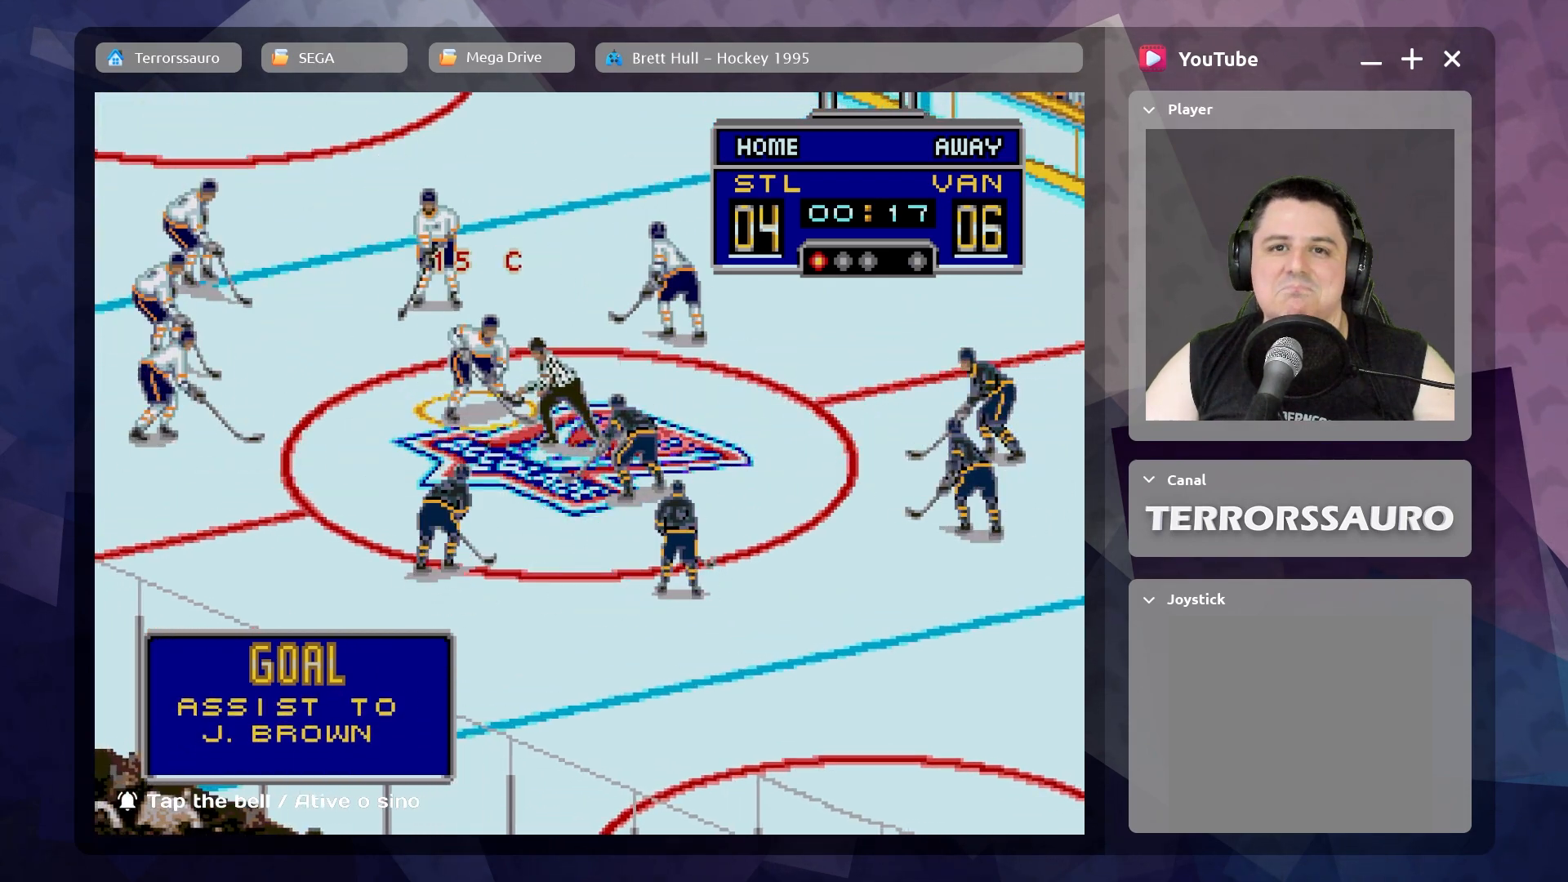
{"buttons": [], "left_stick": "center", "events": []}
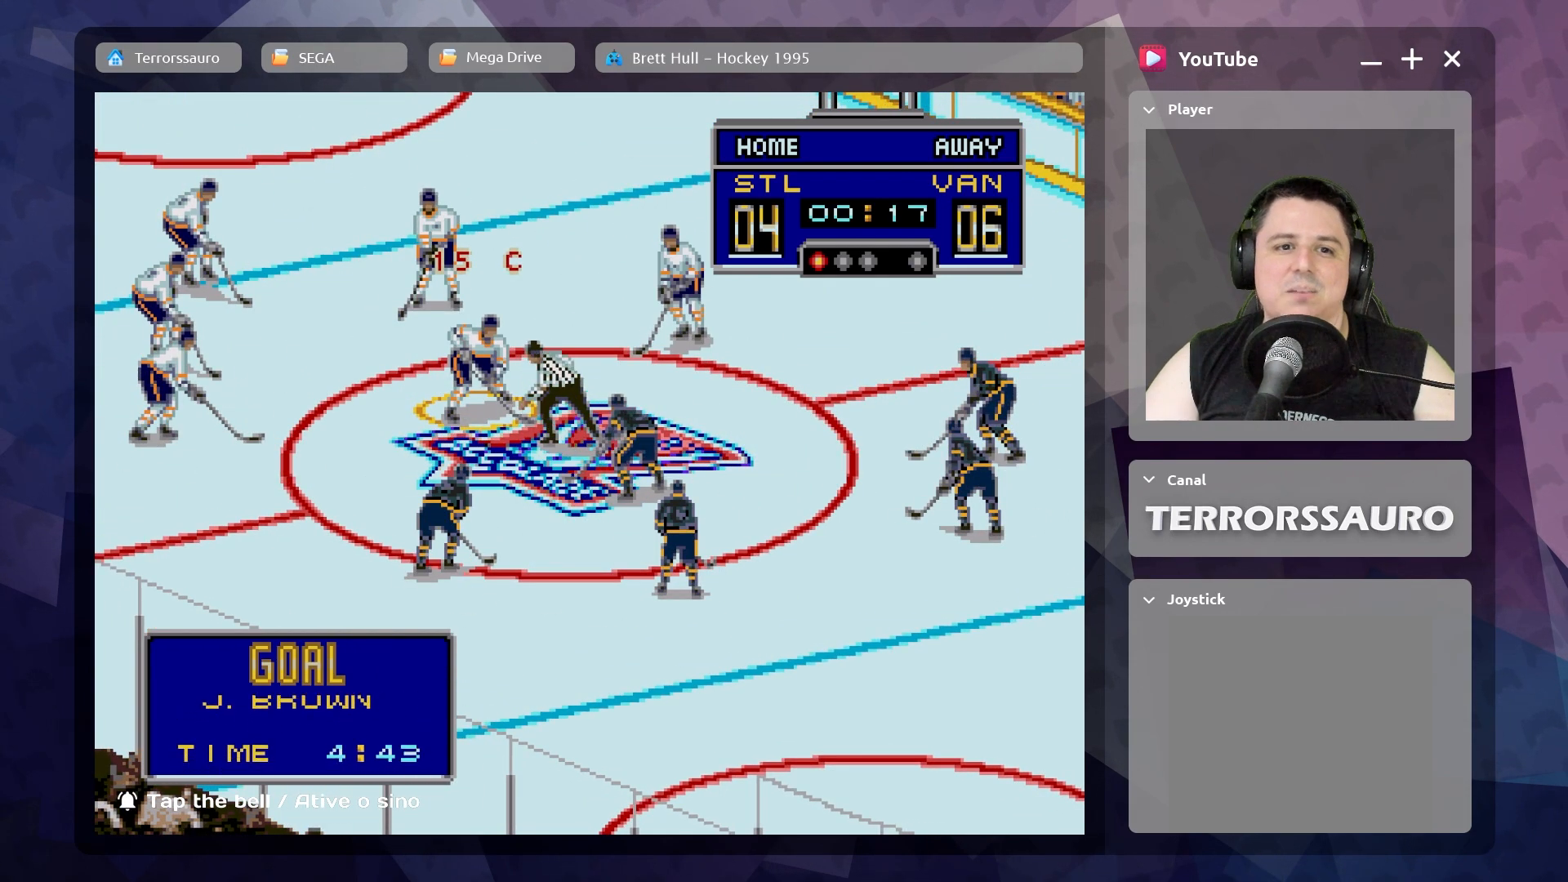
{"buttons": [], "left_stick": "center", "events": []}
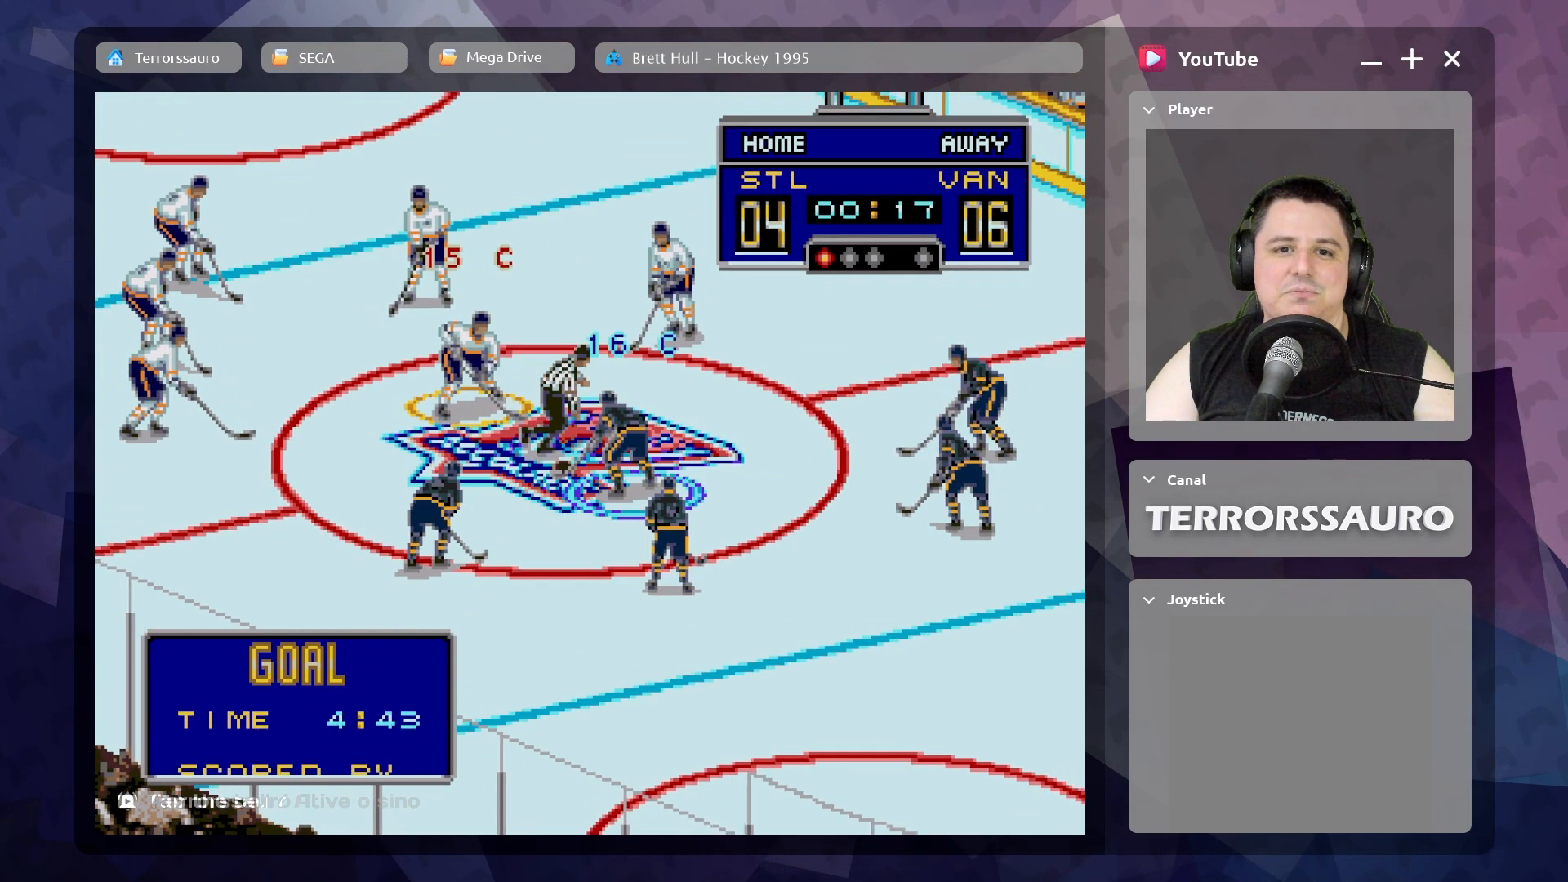
{"buttons": [], "left_stick": "center", "events": []}
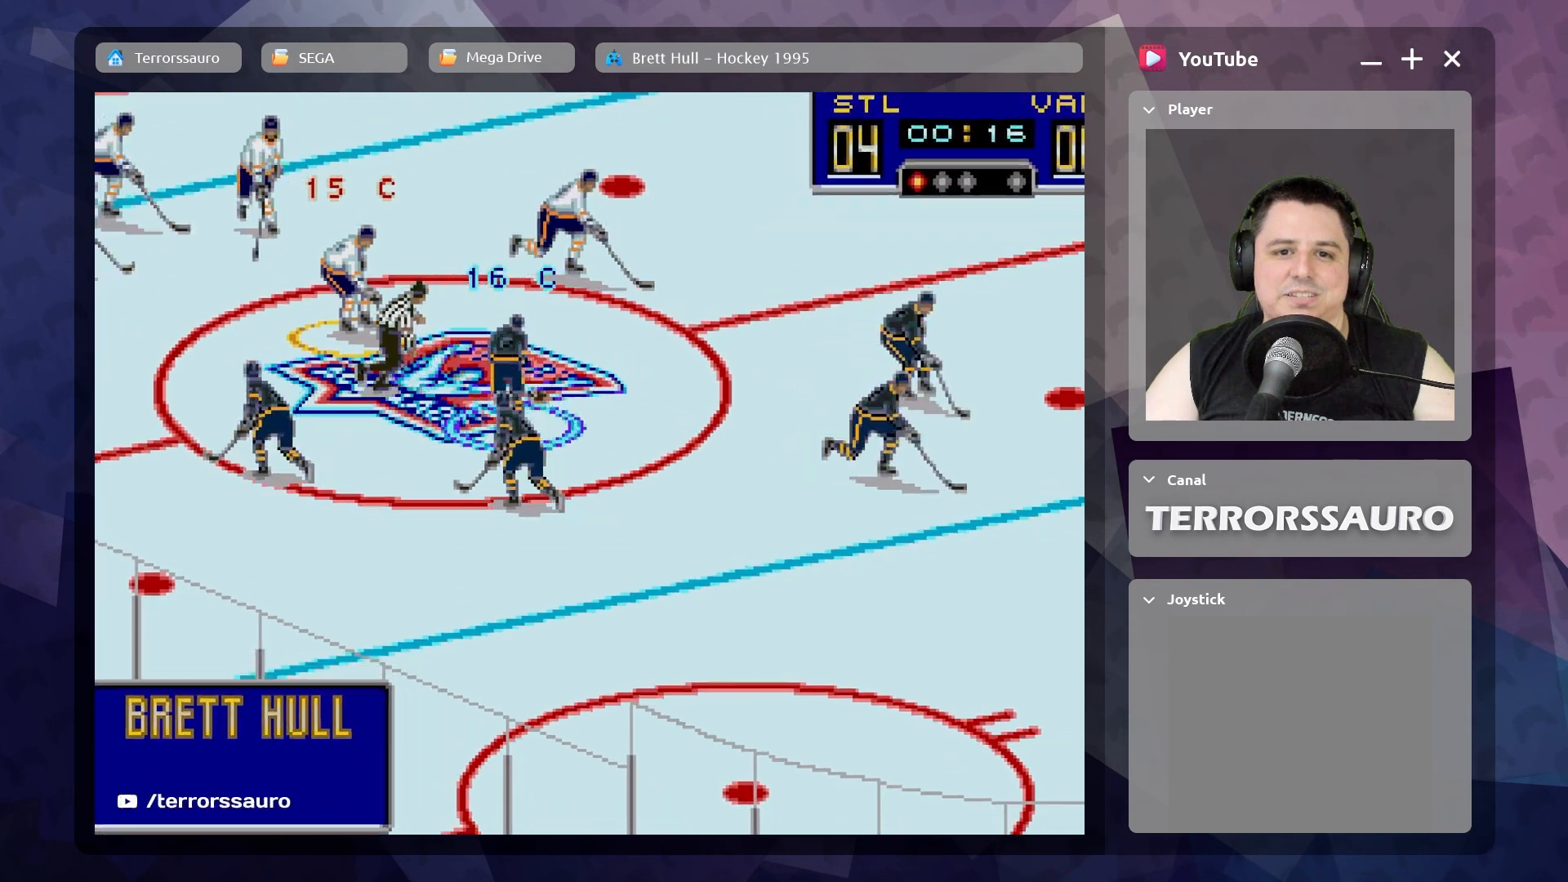
{"buttons": ["R1"], "left_stick": "down-left", "events": [[67, "left_stick", "down-right"], [317, "left_stick", "down"], [433, "R1", "down"], [450, "left_stick", "down-left"]]}
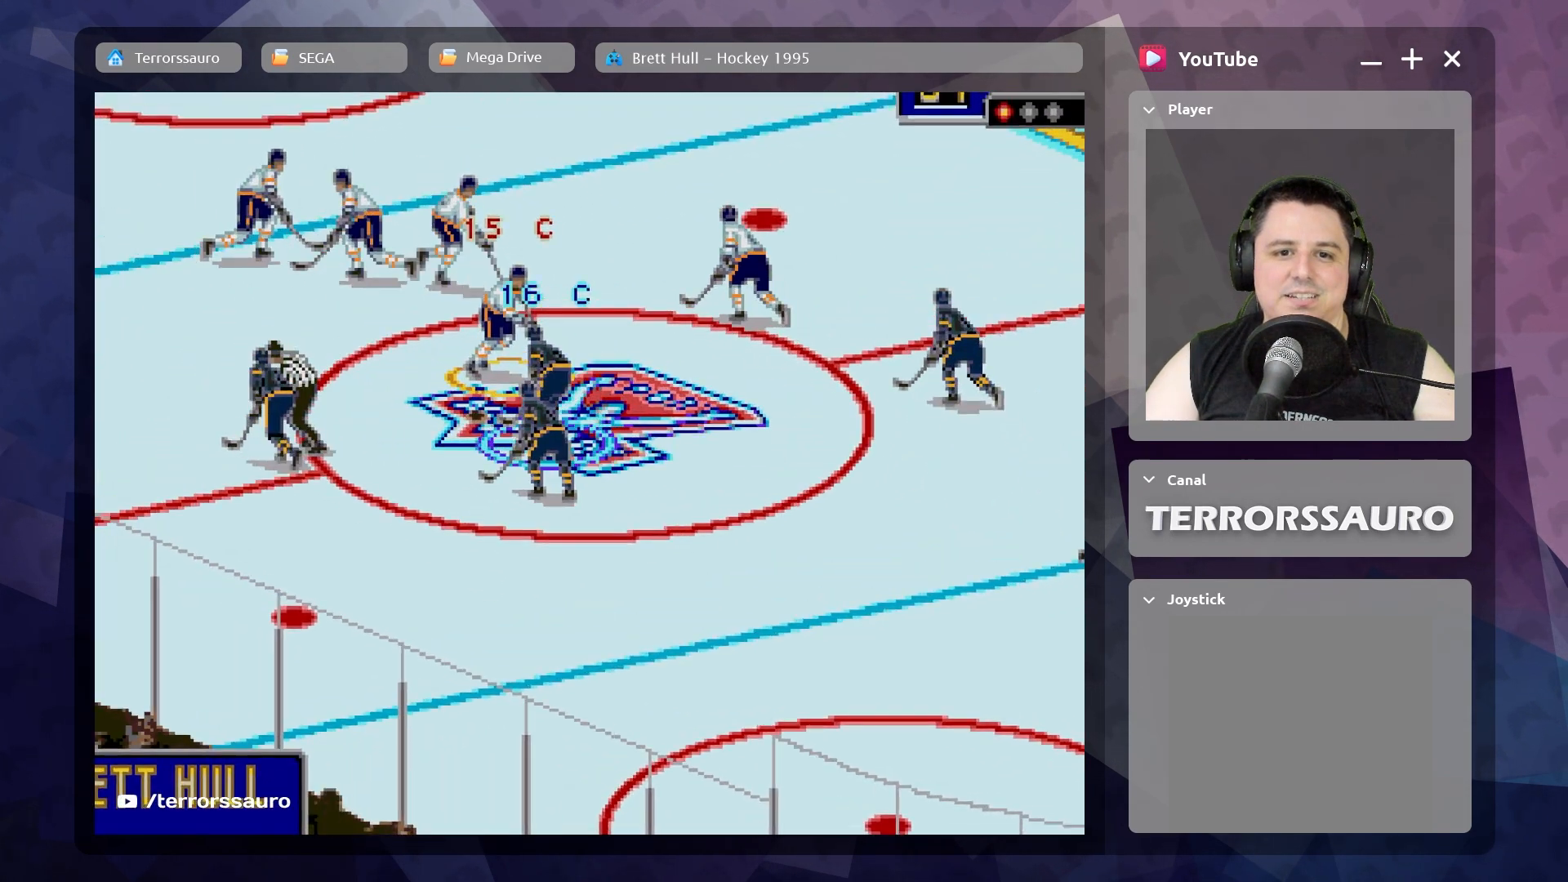
{"buttons": [], "left_stick": "left", "events": [[50, "R1", "up"], [133, "A", "down"], [317, "A", "up"], [350, "left_stick", "left"]]}
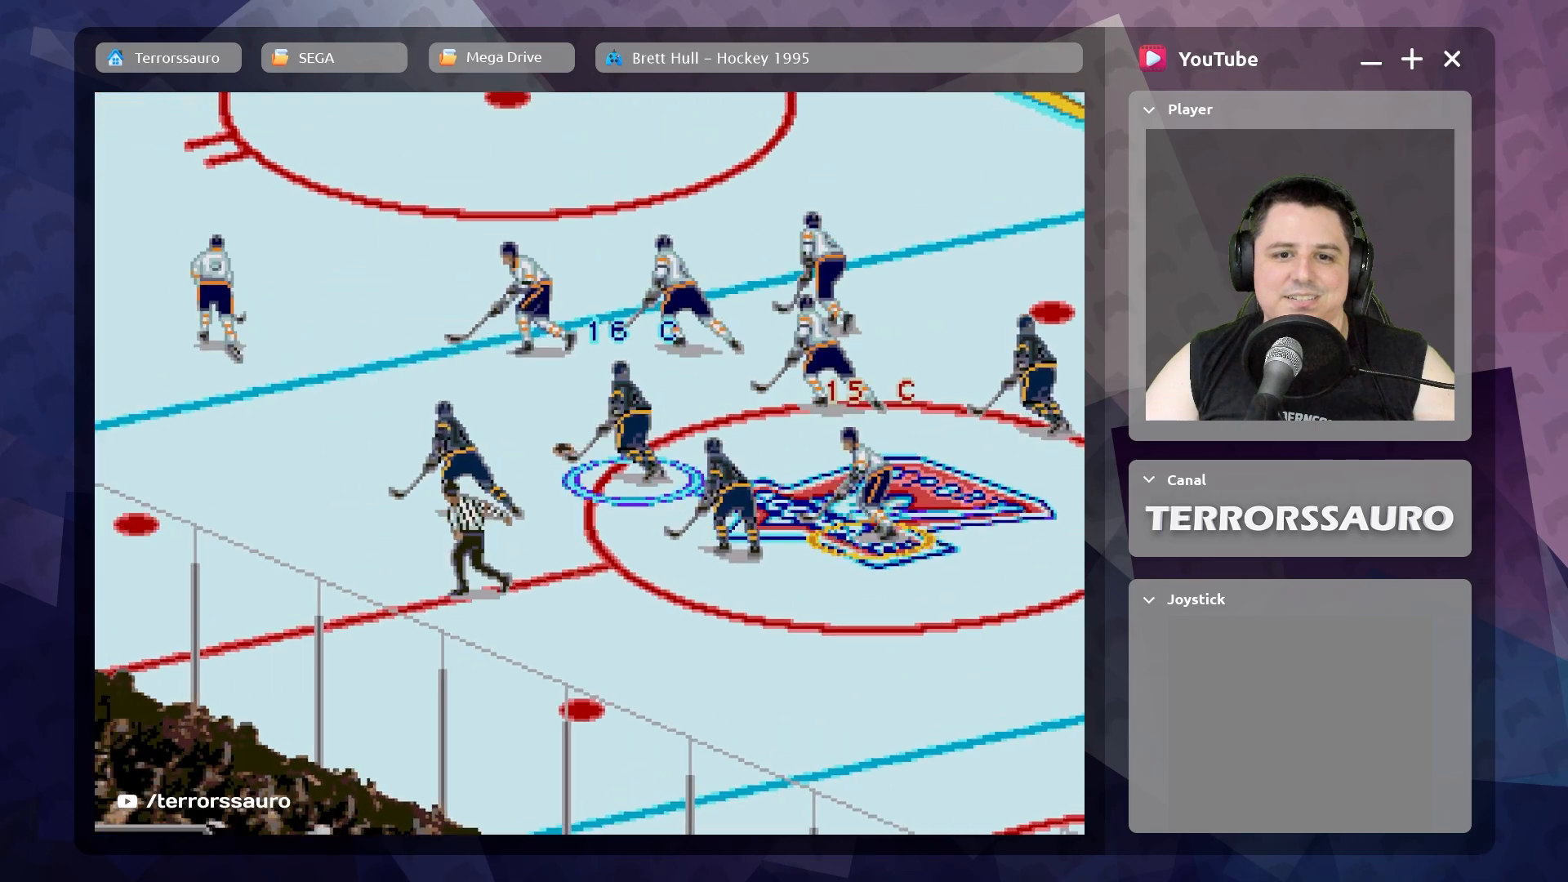
{"buttons": ["A"], "left_stick": "down-left", "events": [[383, "left_stick", "down-left"], [417, "A", "down"], [417, "R1", "down"], [467, "R1", "up"]]}
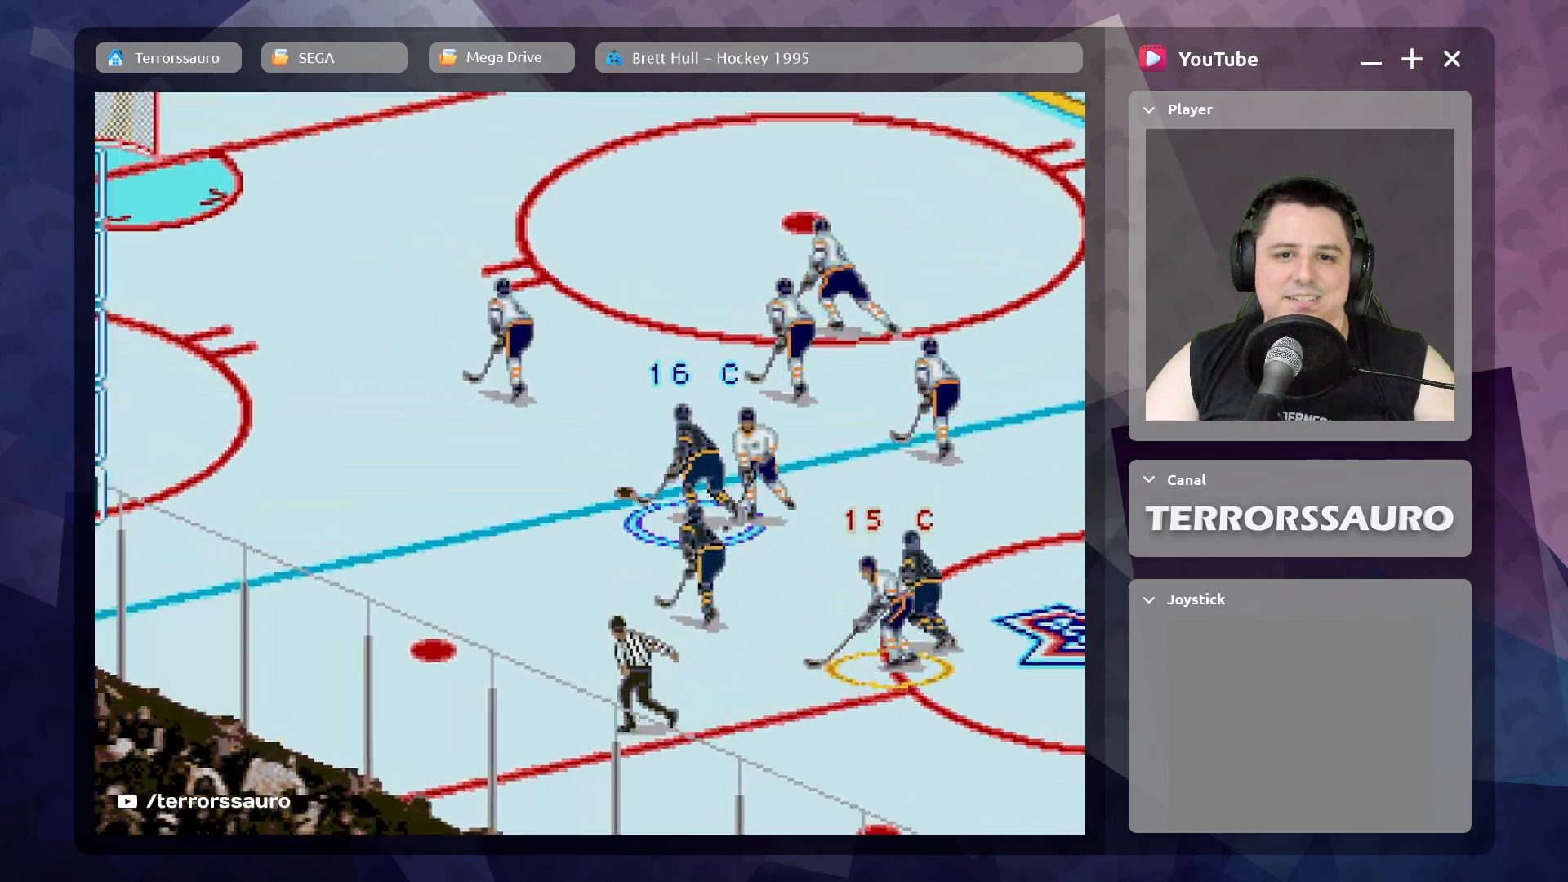
{"buttons": [], "left_stick": "down-left", "events": [[83, "A", "up"], [150, "A", "down"], [300, "A", "up"], [333, "R1", "down"], [483, "R1", "up"]]}
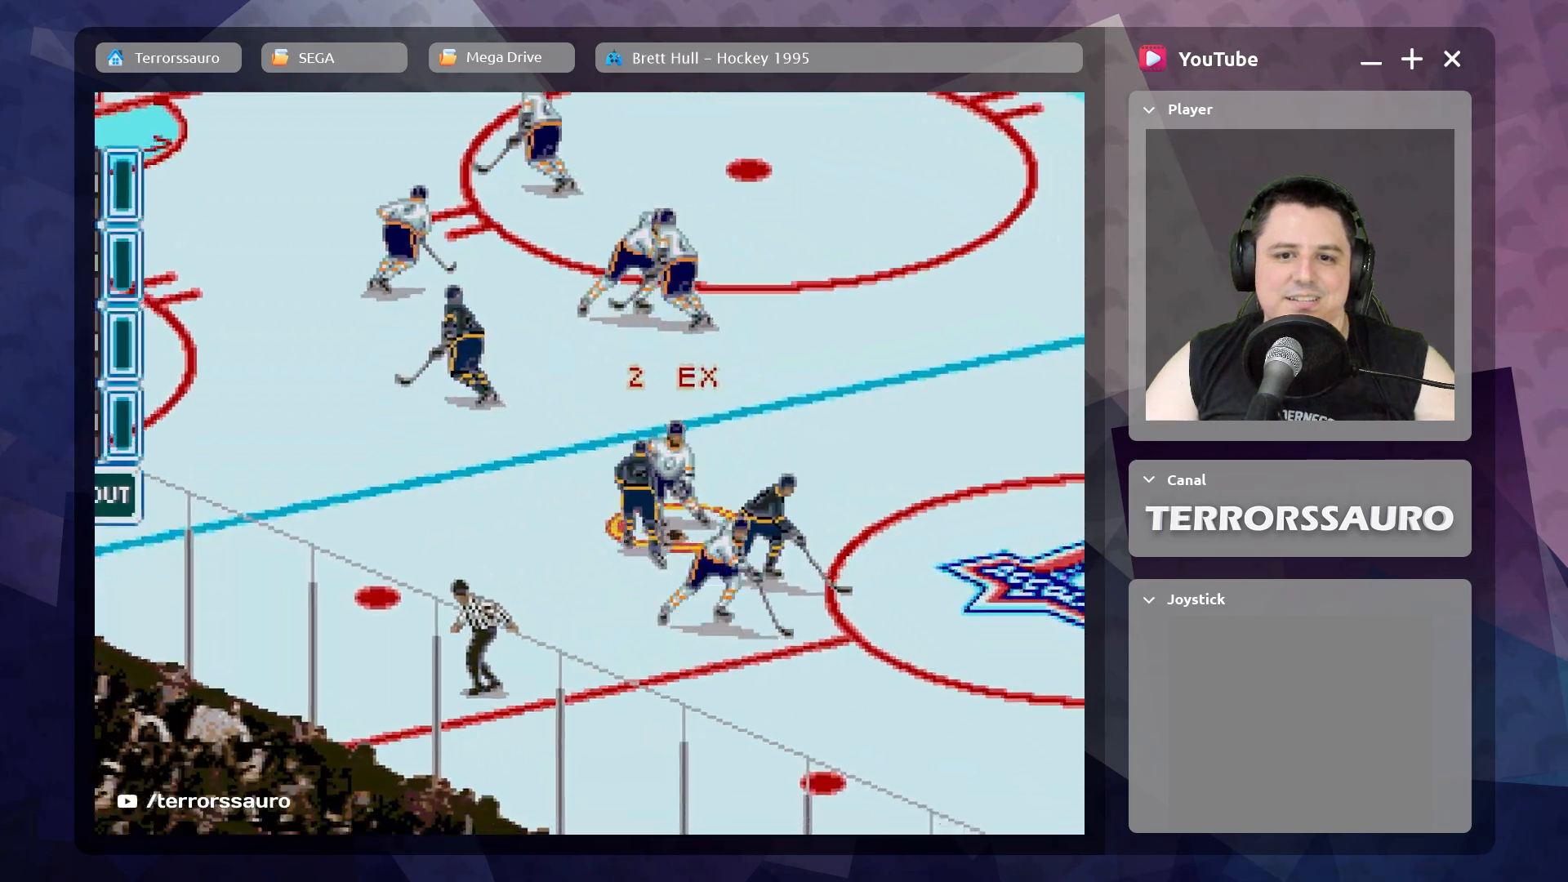
{"buttons": [], "left_stick": "down-right", "events": [[217, "left_stick", "down-right"]]}
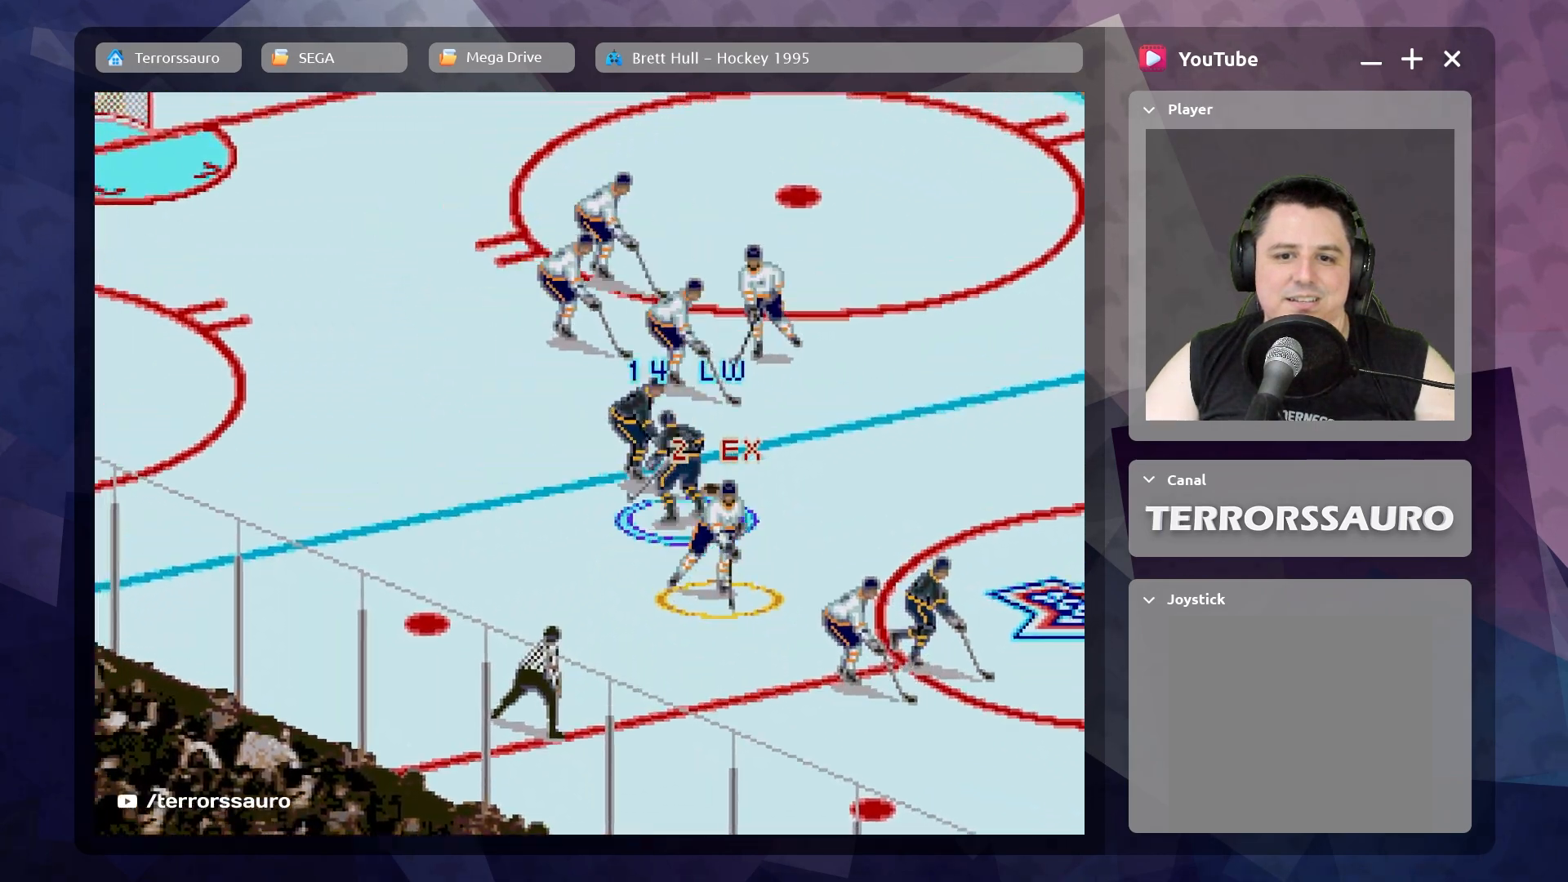
{"buttons": [], "left_stick": "down-left", "events": [[300, "R1", "down"], [433, "R1", "up"], [433, "left_stick", "down-left"]]}
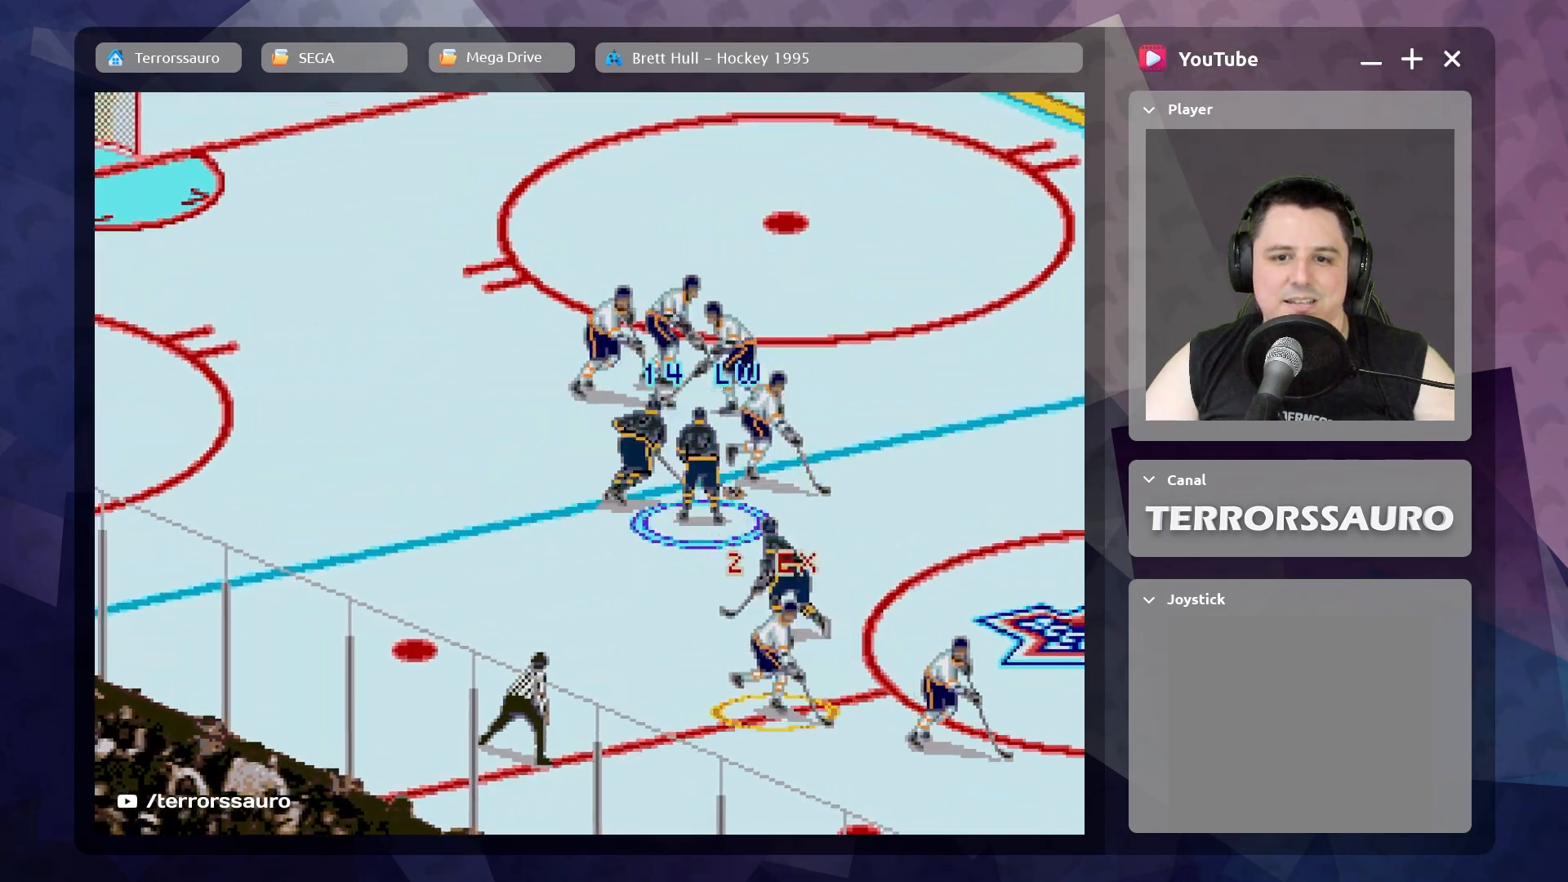
{"buttons": ["A"], "left_stick": "down-left", "events": [[33, "R1", "down"], [133, "R1", "up"], [217, "A", "down"], [383, "A", "up"], [467, "A", "down"]]}
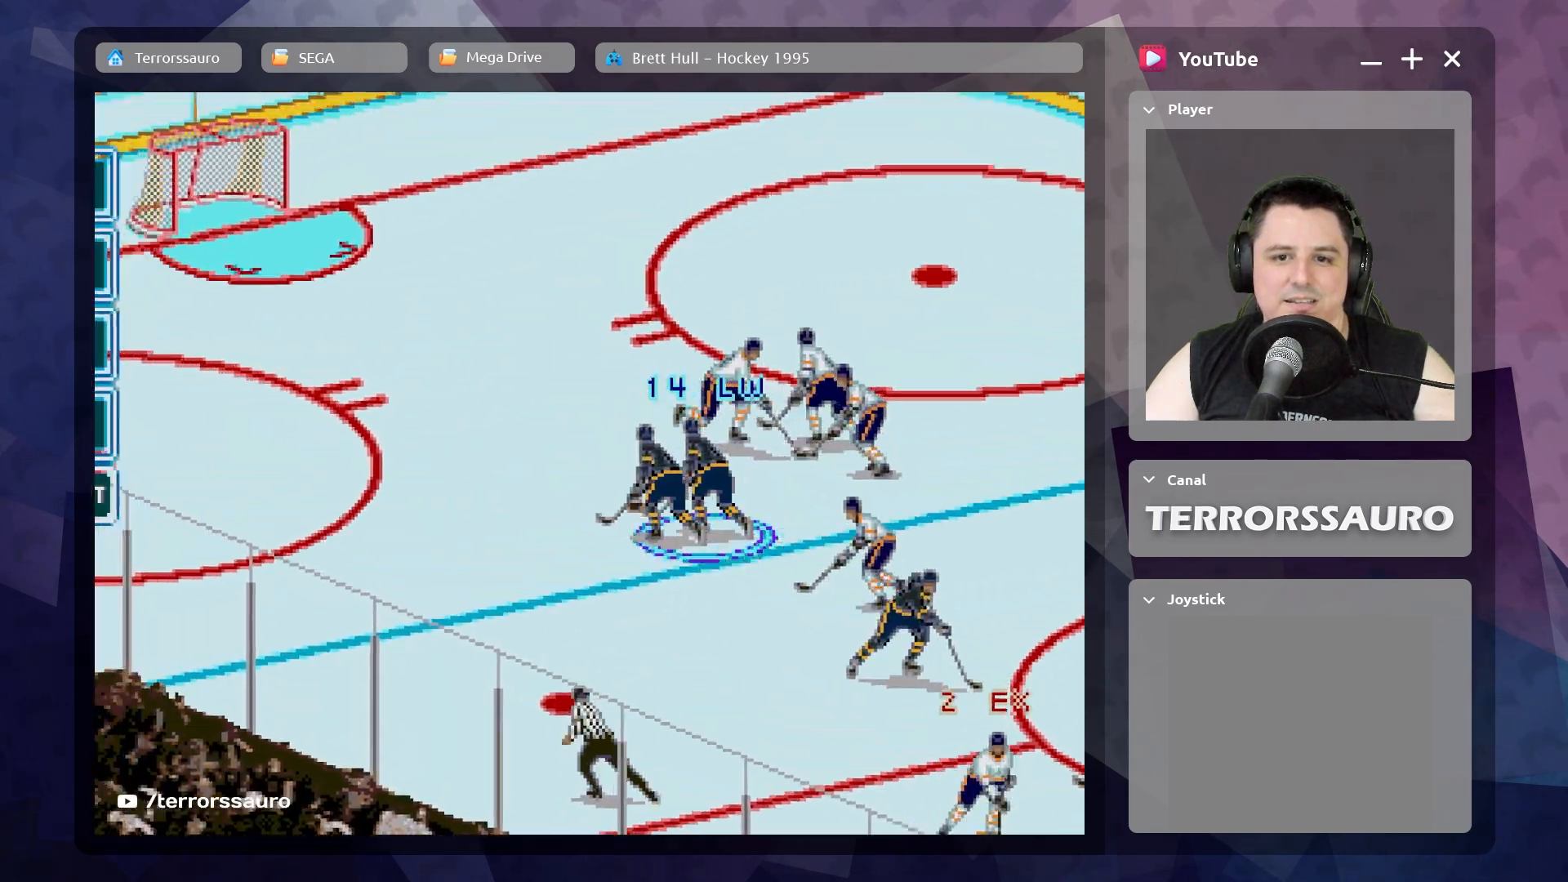
{"buttons": ["A"], "left_stick": "down-left", "events": [[133, "A", "up"], [200, "A", "down"], [350, "A", "up"], [433, "A", "down"]]}
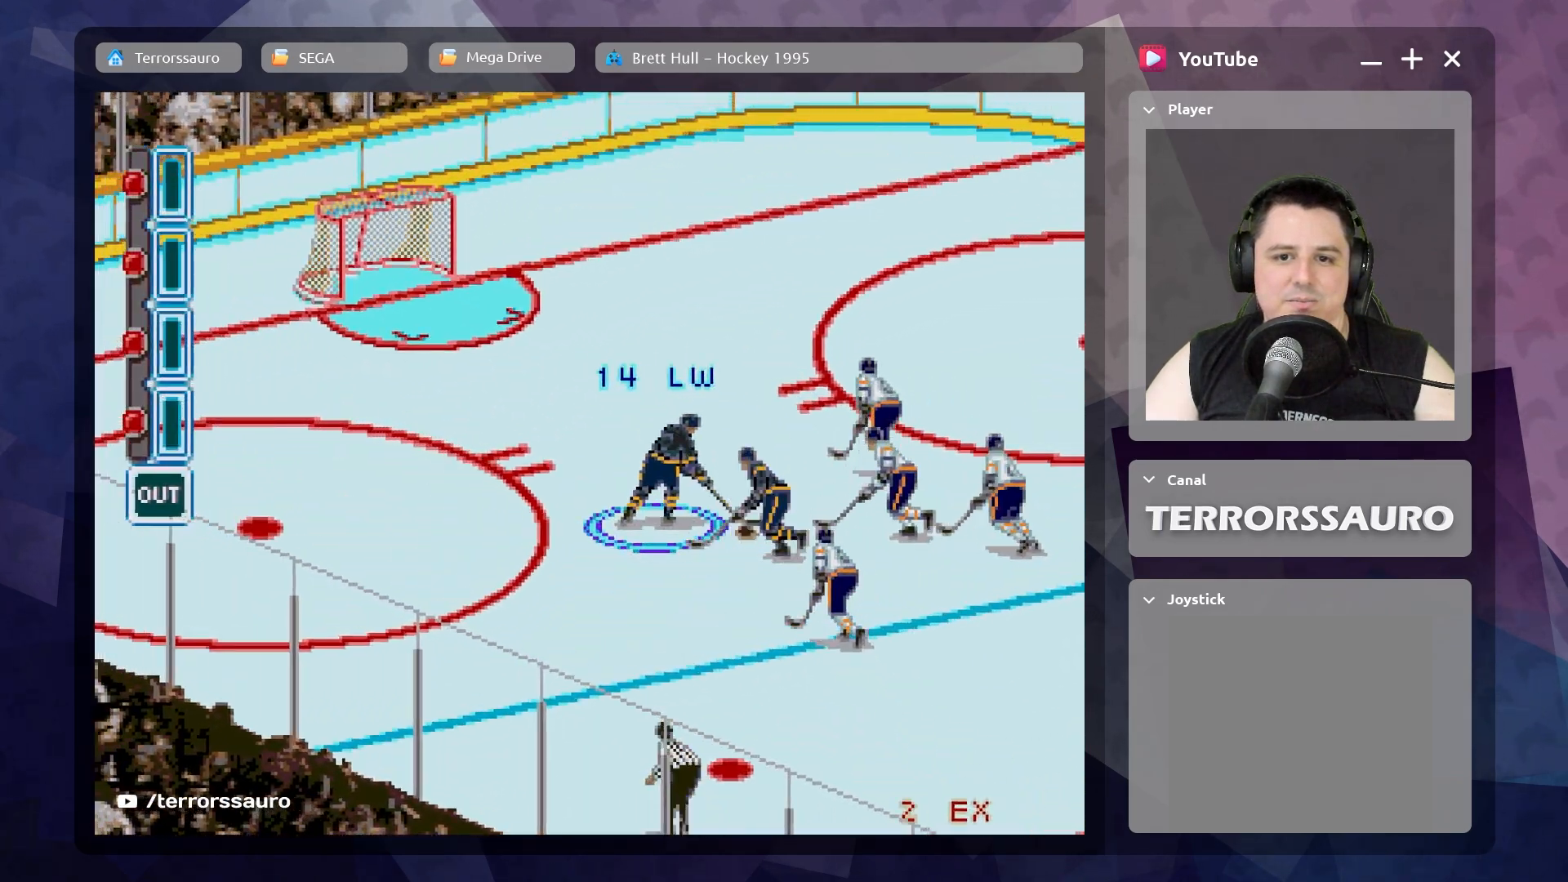
{"buttons": [], "left_stick": "up-left", "events": [[33, "left_stick", "left"], [83, "A", "up"], [200, "left_stick", "up-left"], [233, "A", "down"], [400, "A", "up"]]}
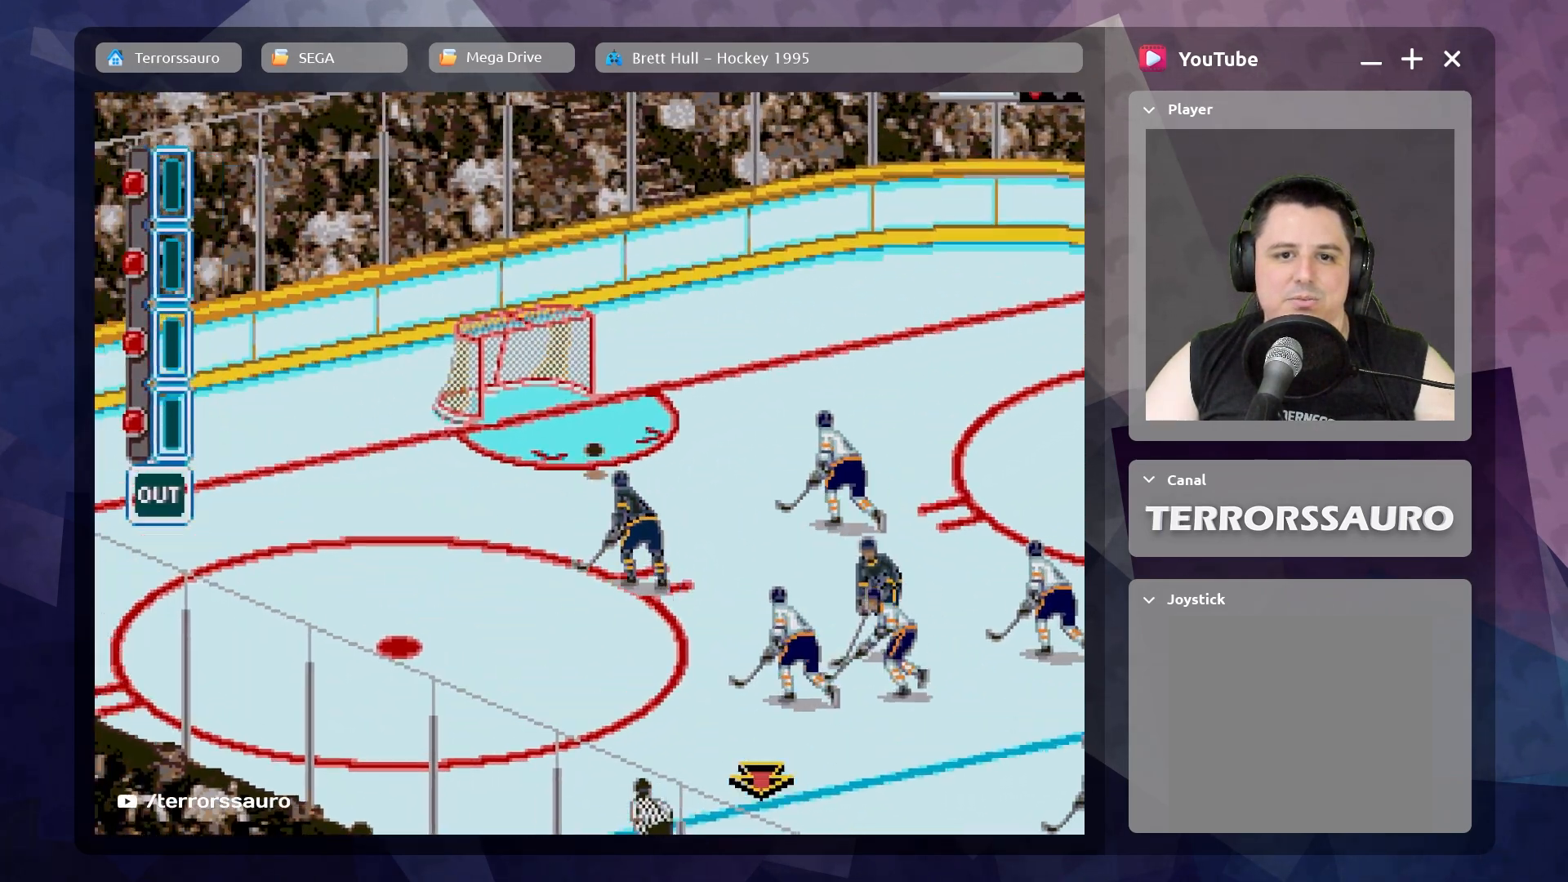
{"buttons": [], "left_stick": "up-left", "events": []}
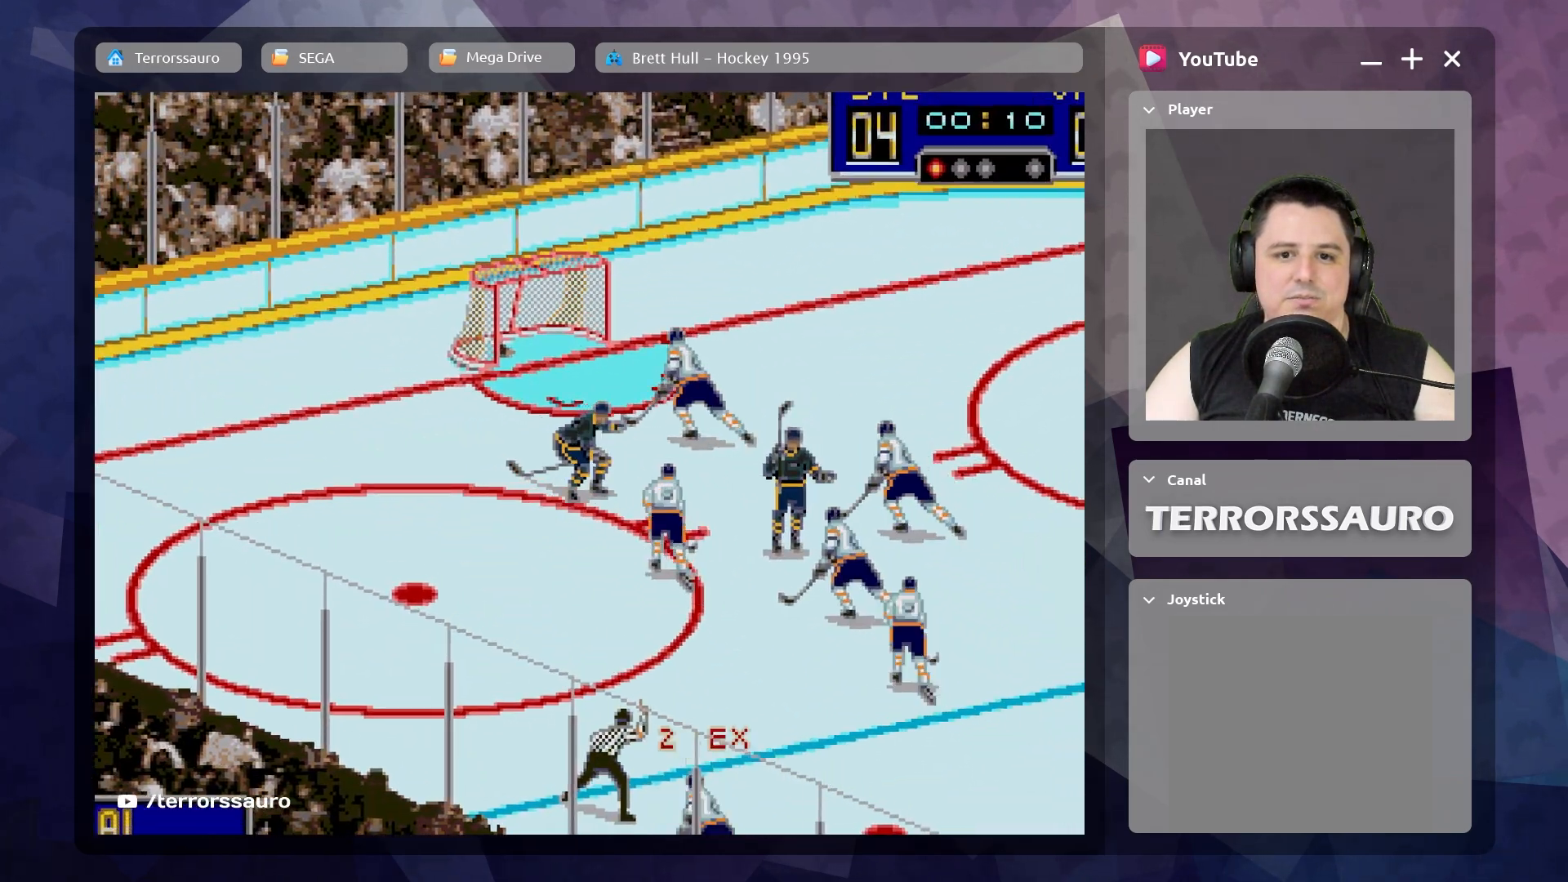
{"buttons": ["A"], "left_stick": "center", "events": [[33, "left_stick", "center"], [117, "A", "down"]]}
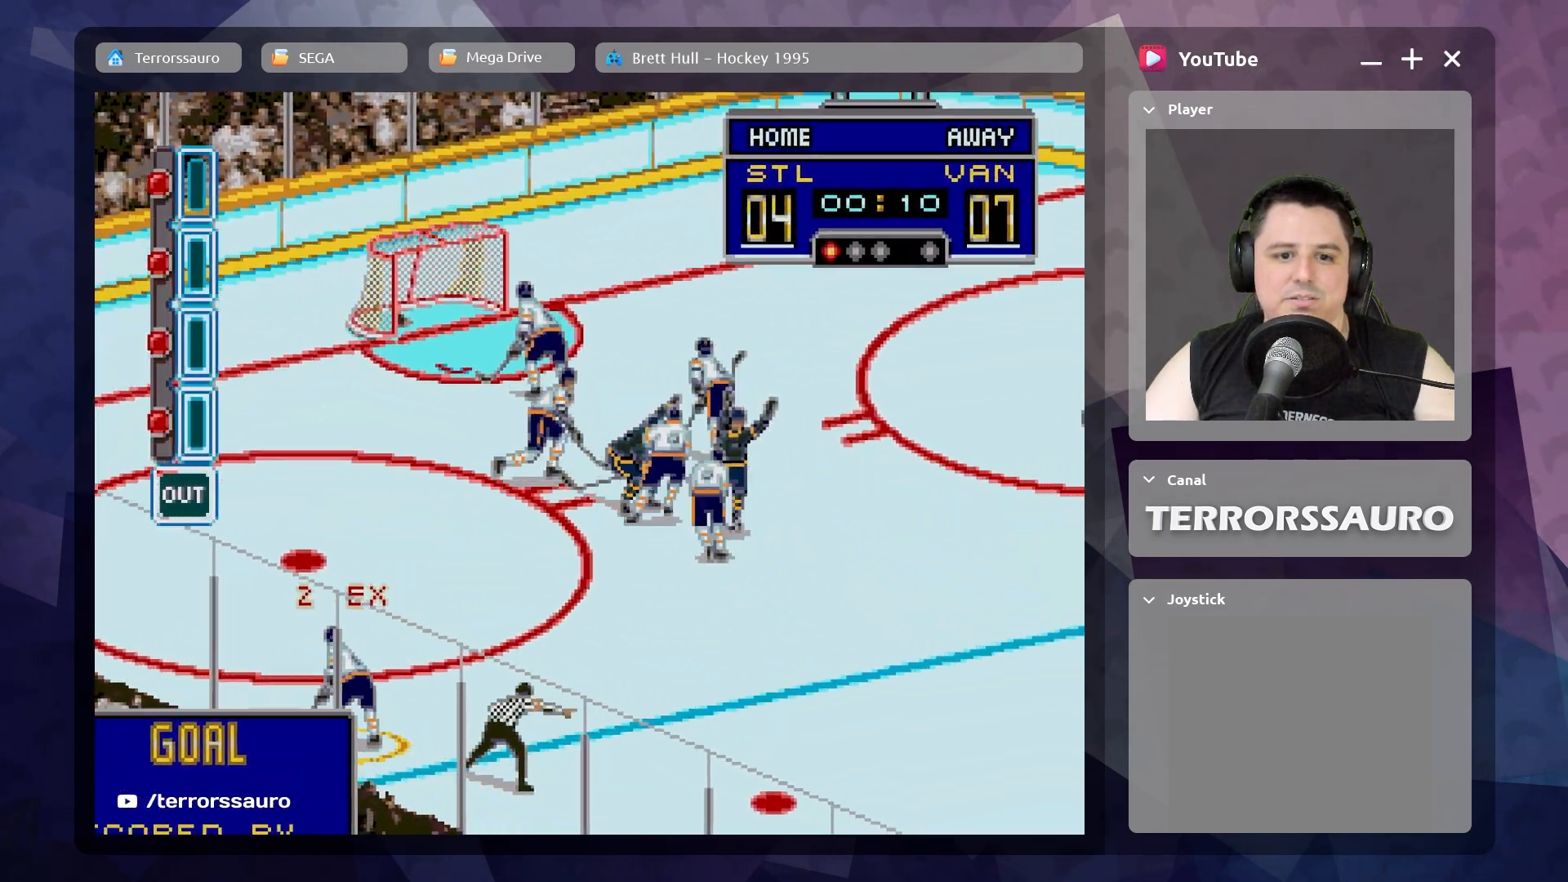
{"buttons": ["A"], "left_stick": "up-right", "events": [[33, "left_stick", "up-left"], [367, "left_stick", "up-right"]]}
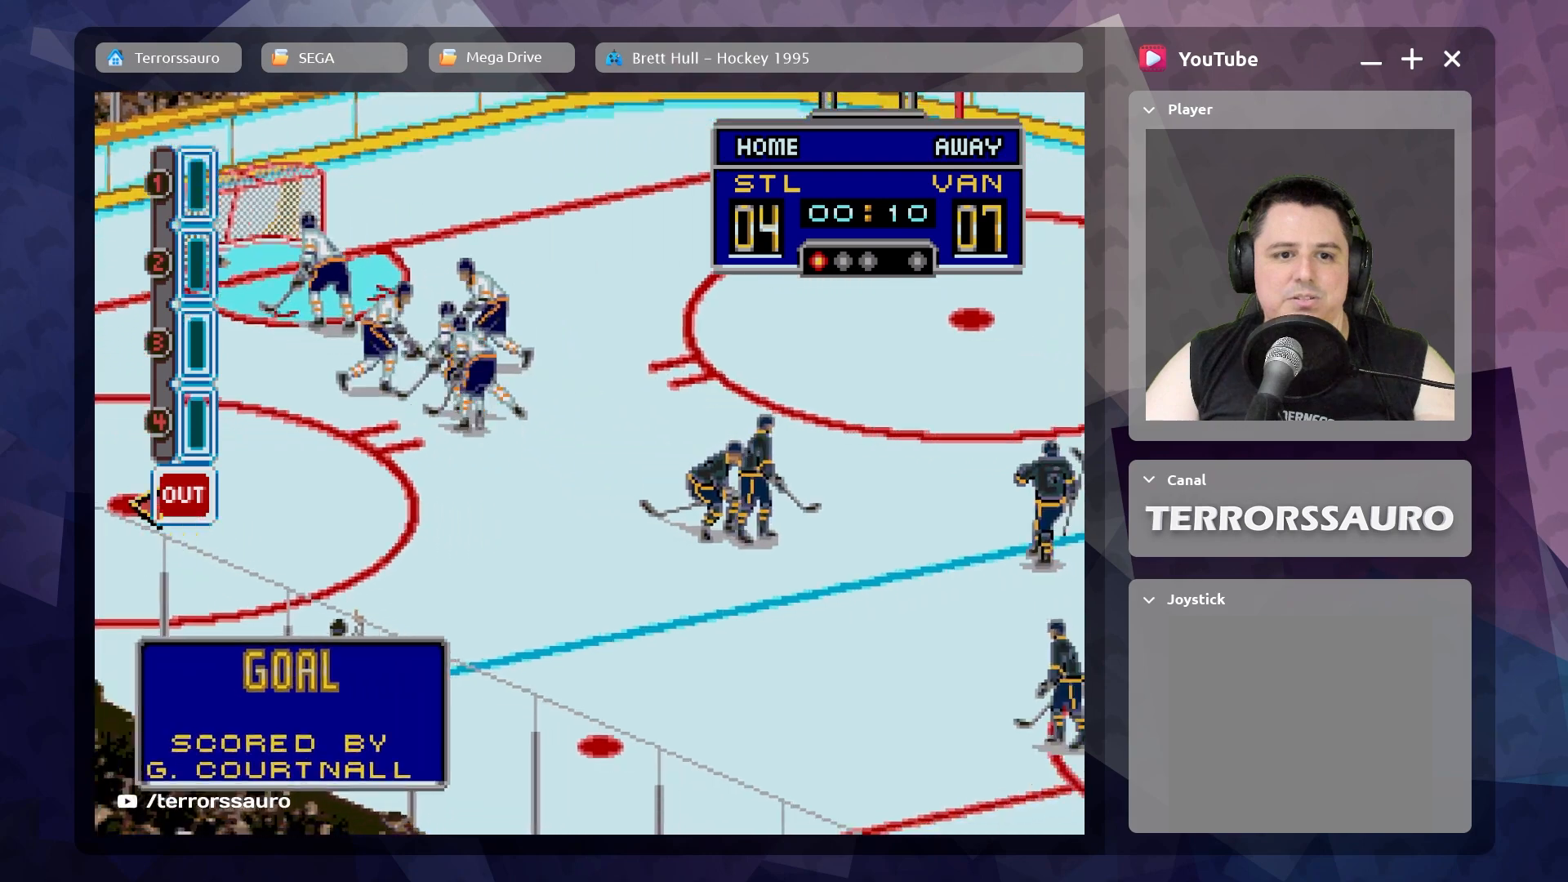
{"buttons": ["A"], "left_stick": "center", "events": [[117, "left_stick", "center"]]}
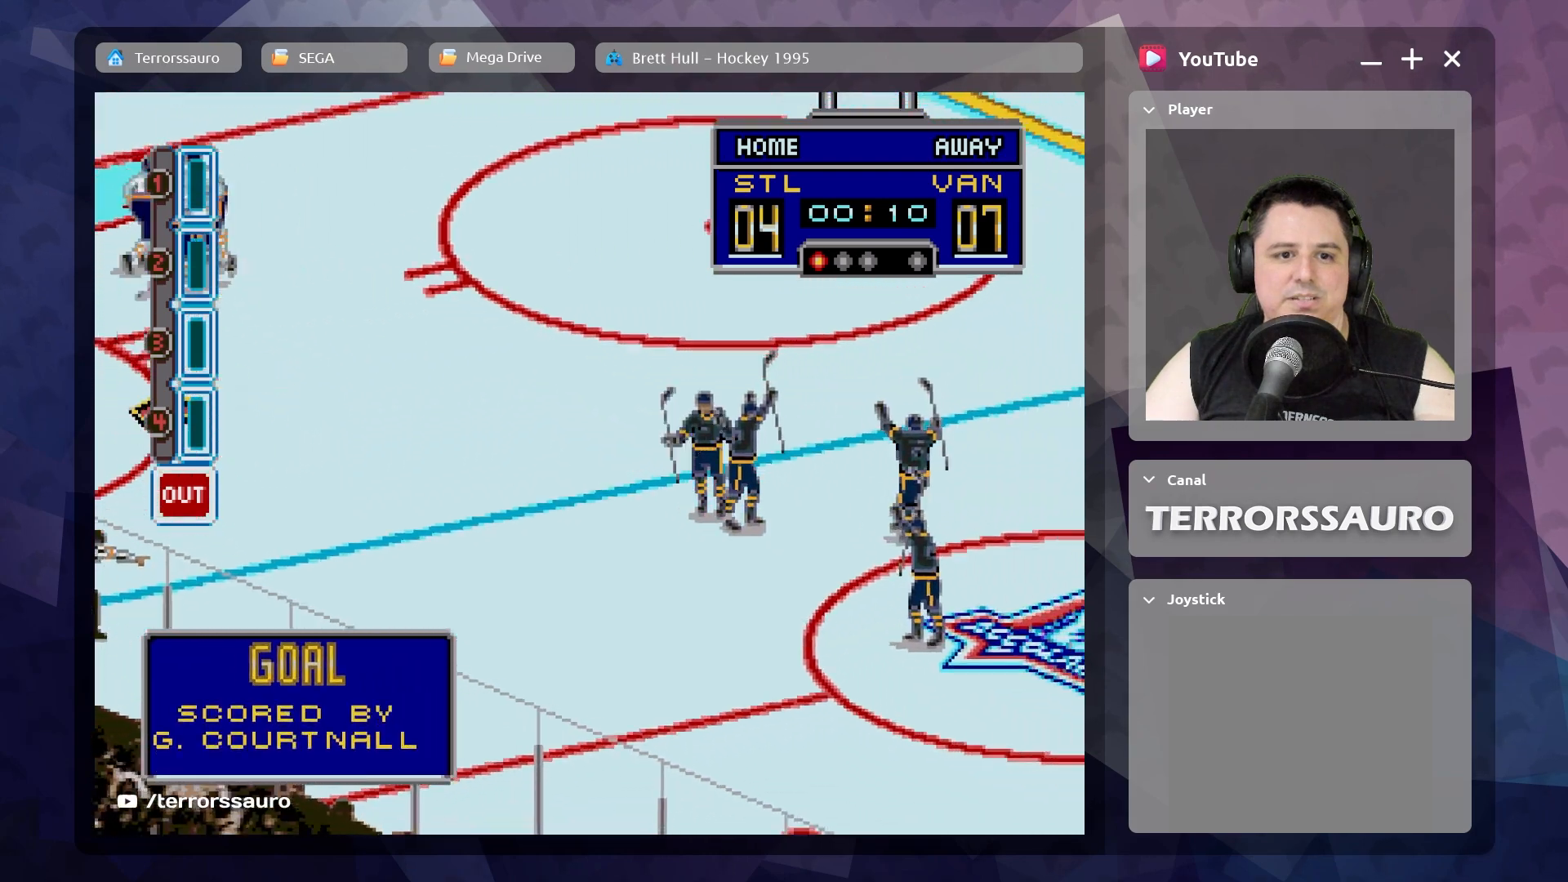
{"buttons": [], "left_stick": "center", "events": [[133, "A", "up"]]}